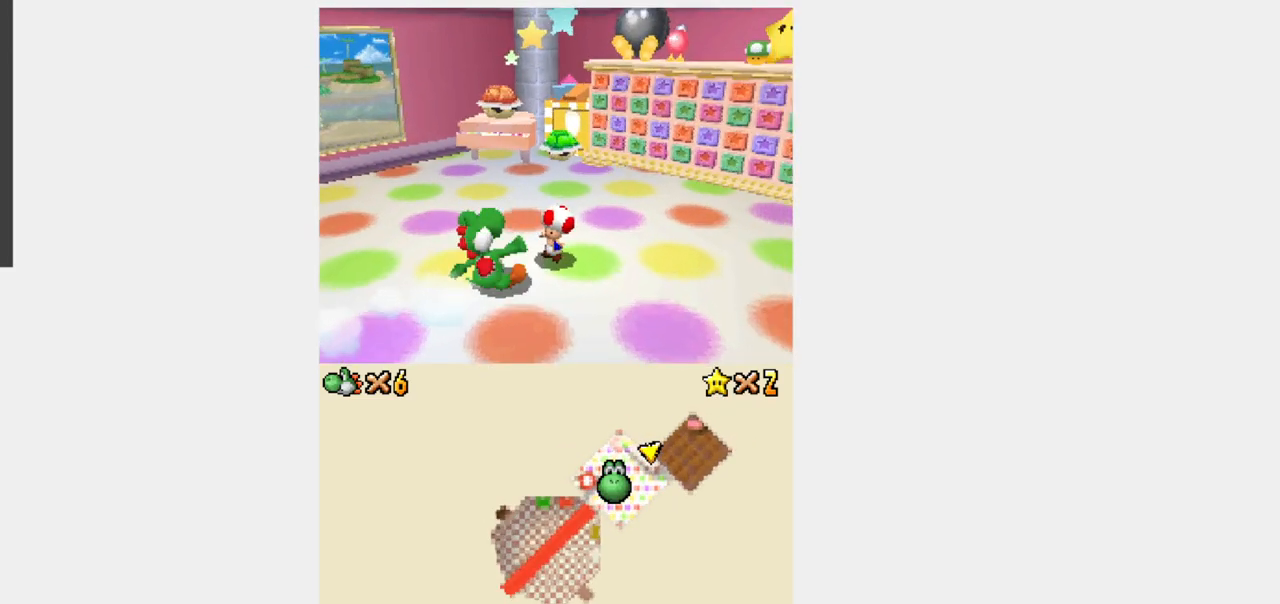
Gameplay with a controller (Nintendo layout); each line is a JSON object with the inputs held at the frame after it. "events" lists button and stick changes between this image and that frame as [ms after this image, input, new state], when the widget could be followed in between. Not read: L3 R3.
{"buttons": [], "events": [[33, "A", "down"], [167, "A", "up"]]}
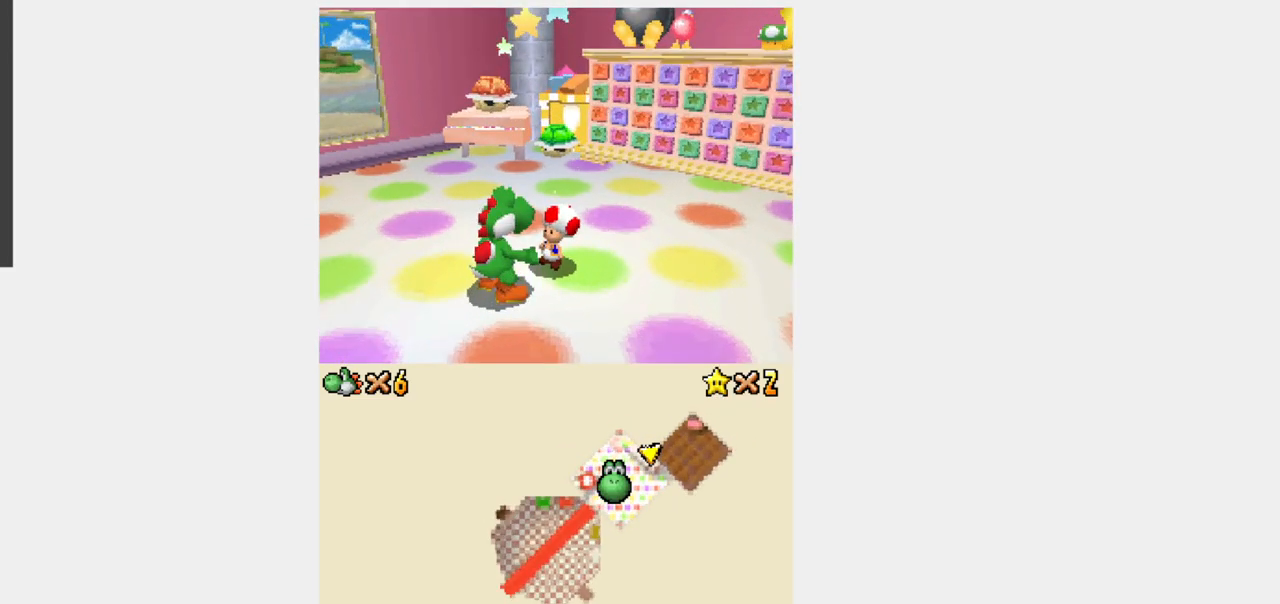
{"buttons": []}
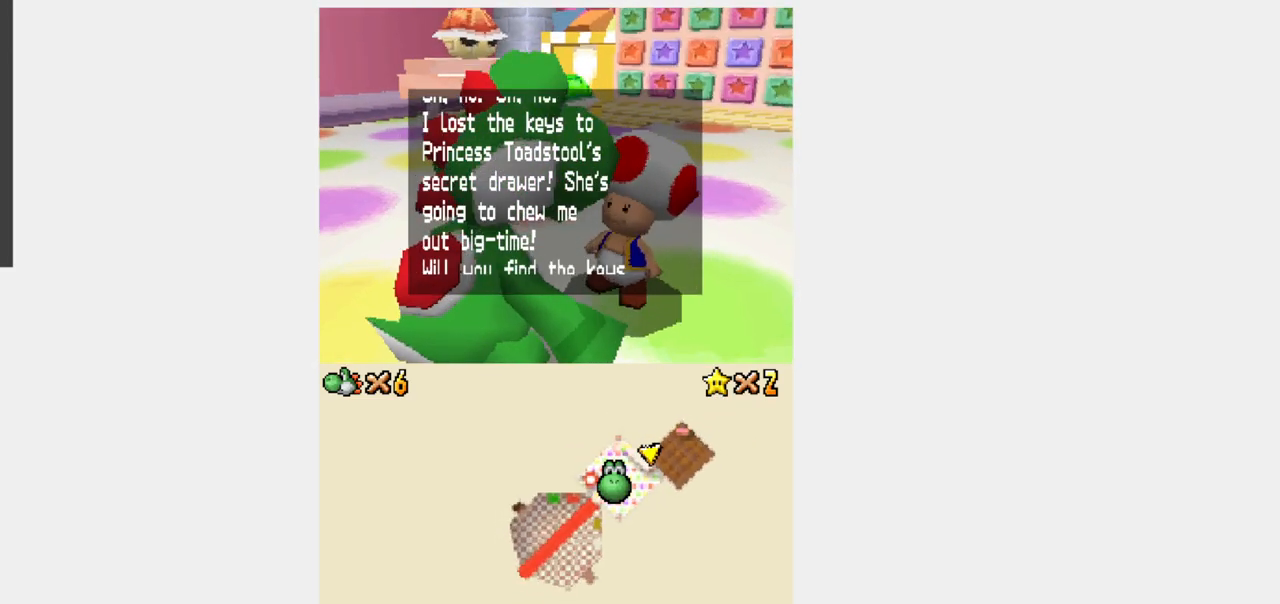
{"buttons": [], "events": []}
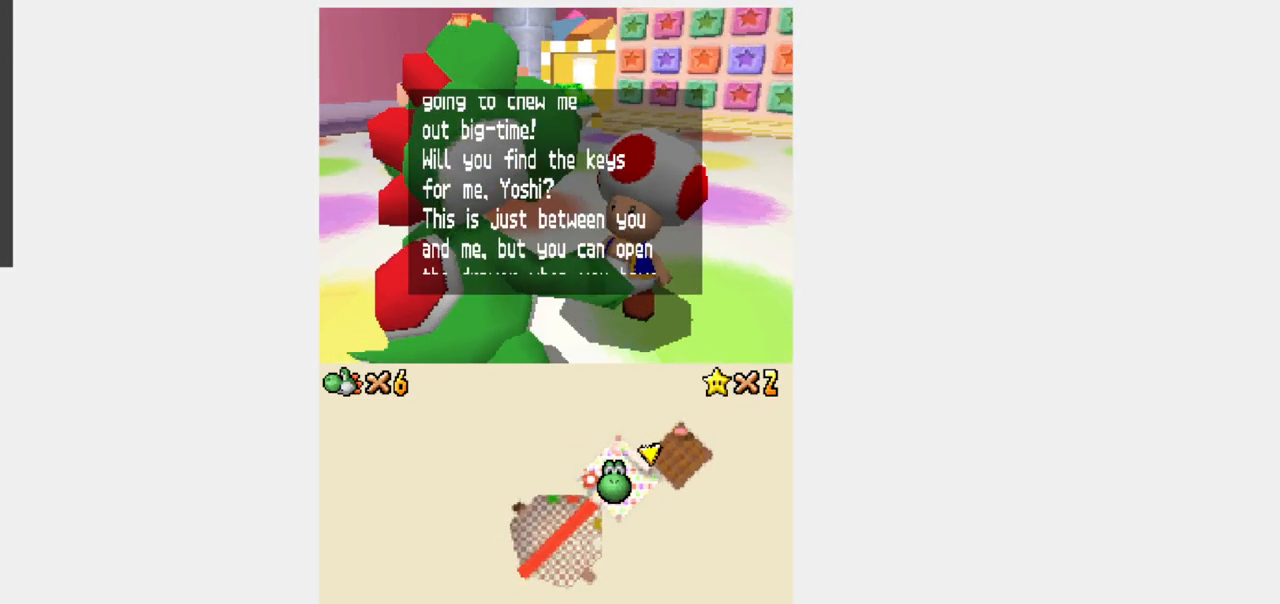
{"buttons": [], "events": [[183, "A", "down"], [367, "A", "up"]]}
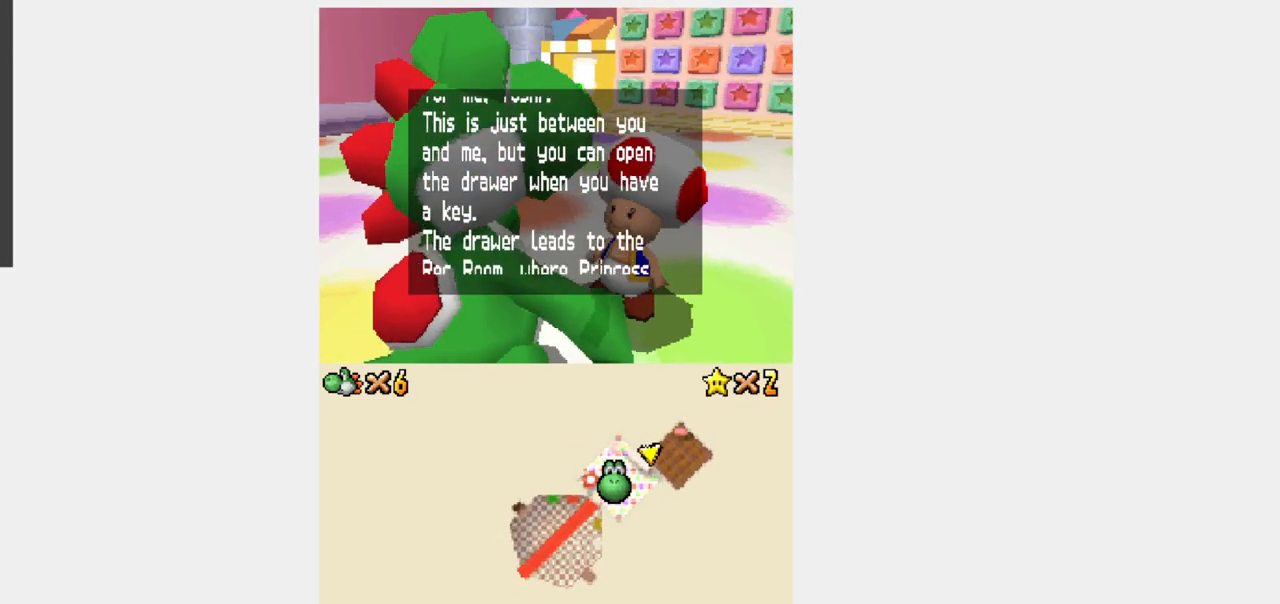
{"buttons": [], "events": []}
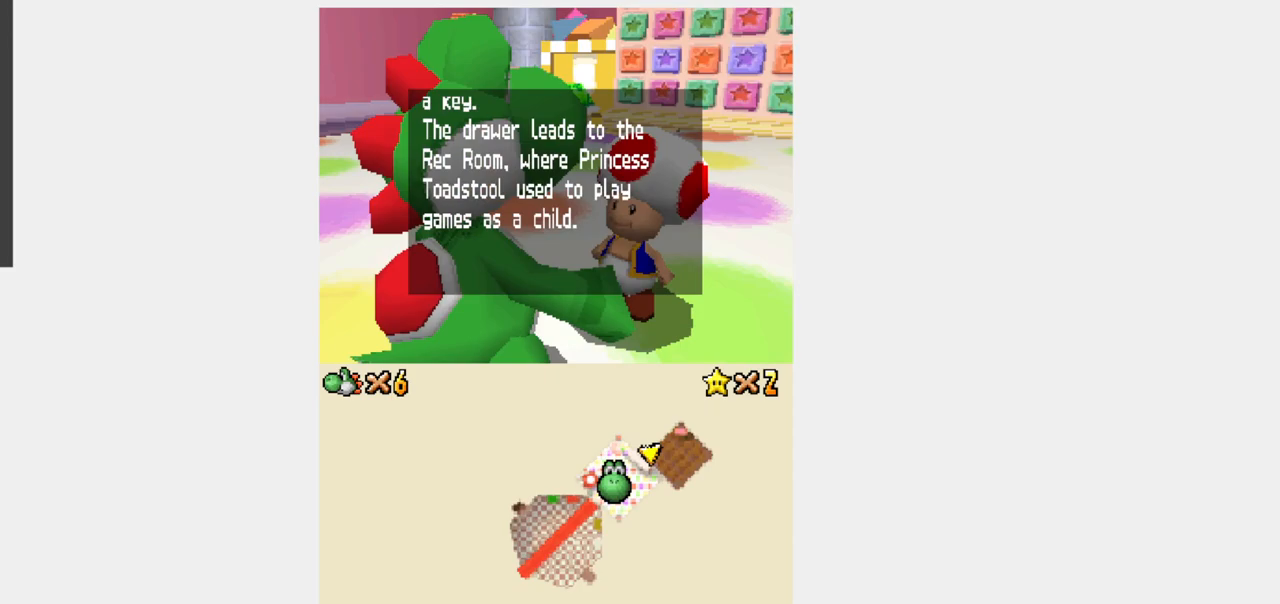
{"buttons": [], "events": [[83, "A", "down"], [283, "A", "up"]]}
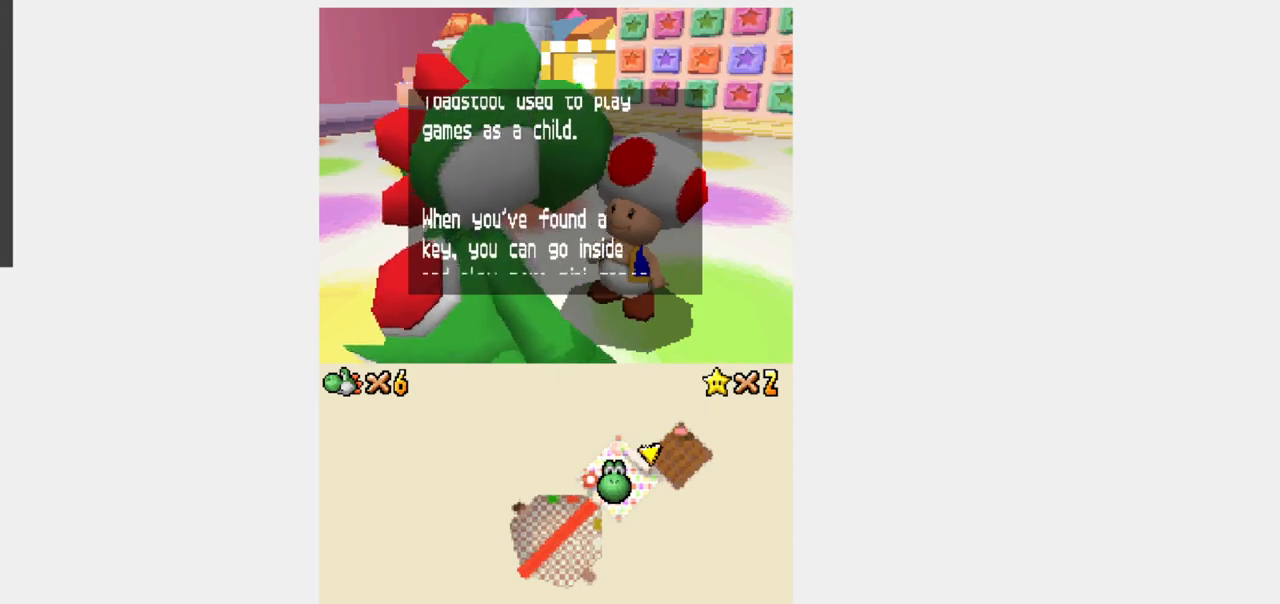
{"buttons": ["A"], "events": [[467, "A", "down"]]}